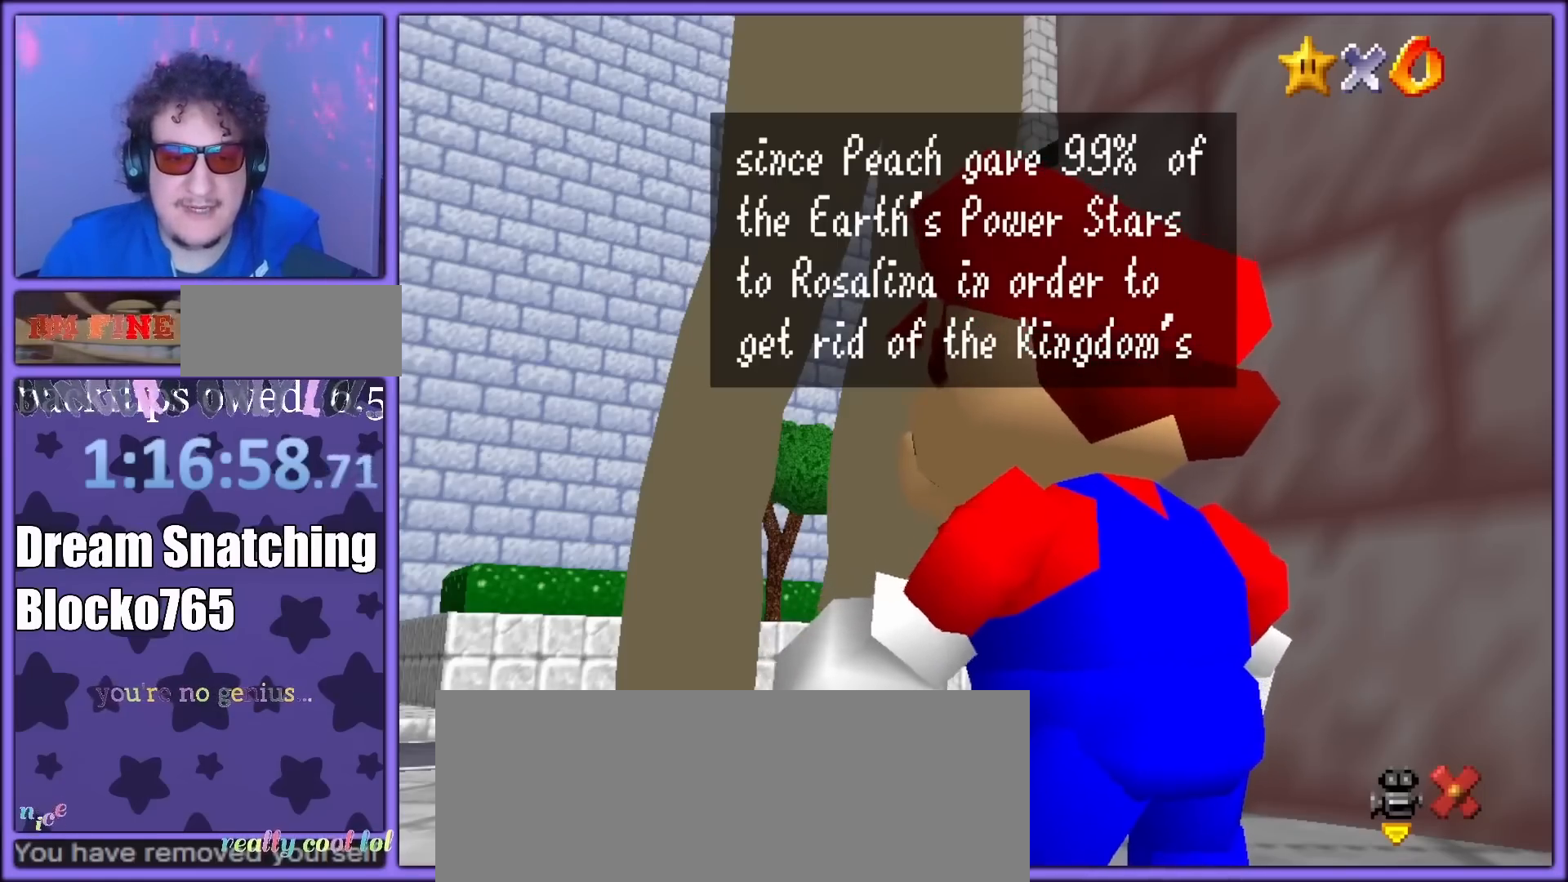
Gameplay with a controller (Nintendo layout); each line is a JSON object with the inputs held at the frame after it. "button_events" lists button changes between this image and that frame as [ms after this image, input, new state], when the widget could be followed in between (sticks are given only as held states). Not read: L3 R3.
{"buttons": ["A"], "left_stick": "center", "button_events": [[500, "A", "down"]]}
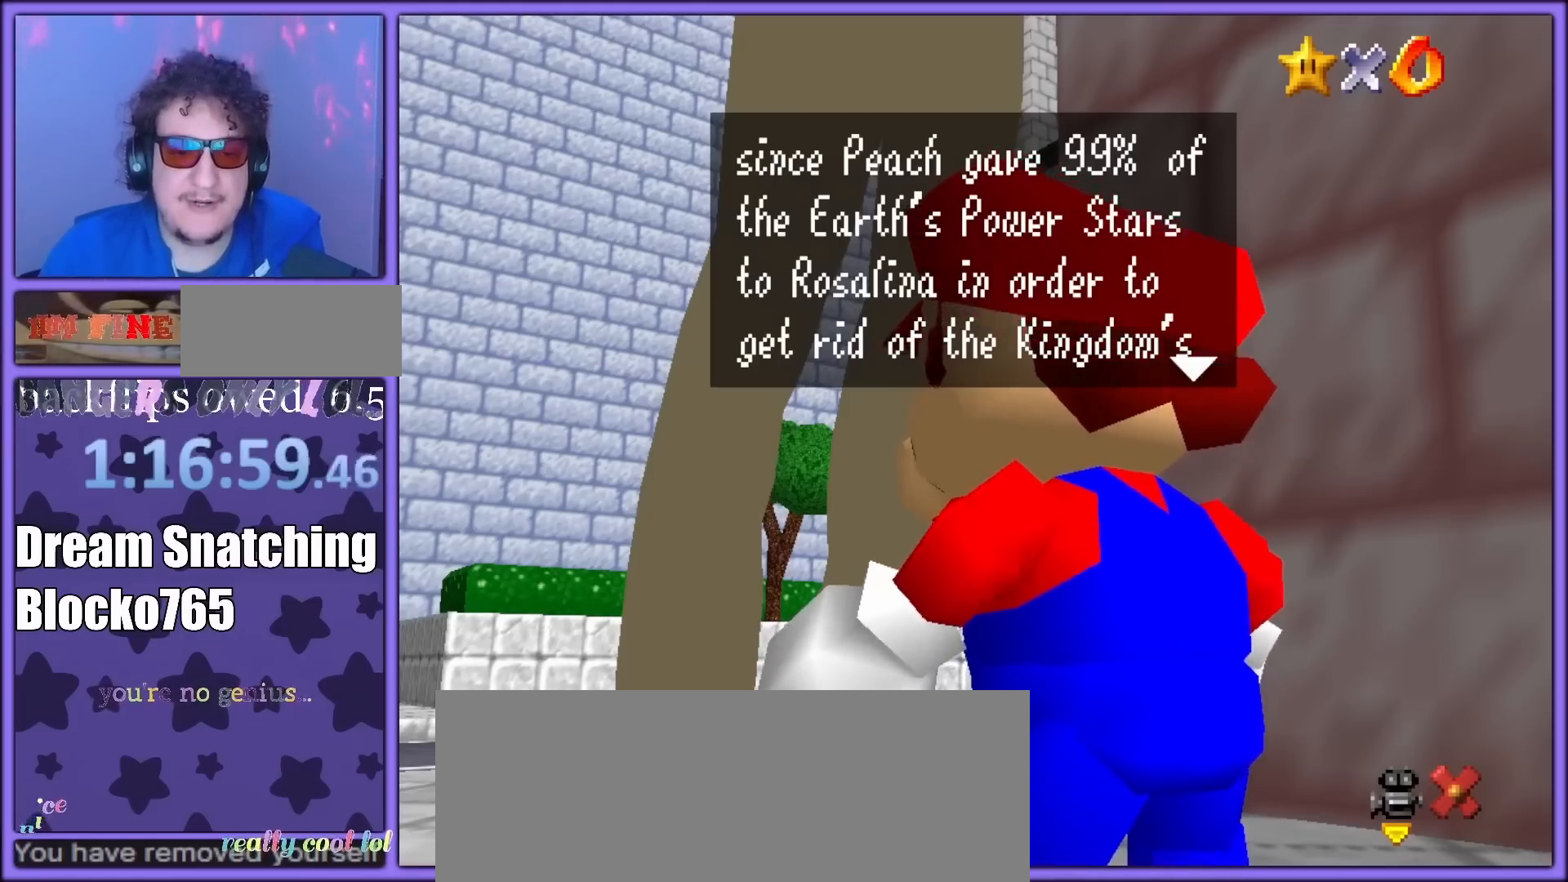
{"buttons": [], "left_stick": "center", "button_events": [[100, "A", "up"]]}
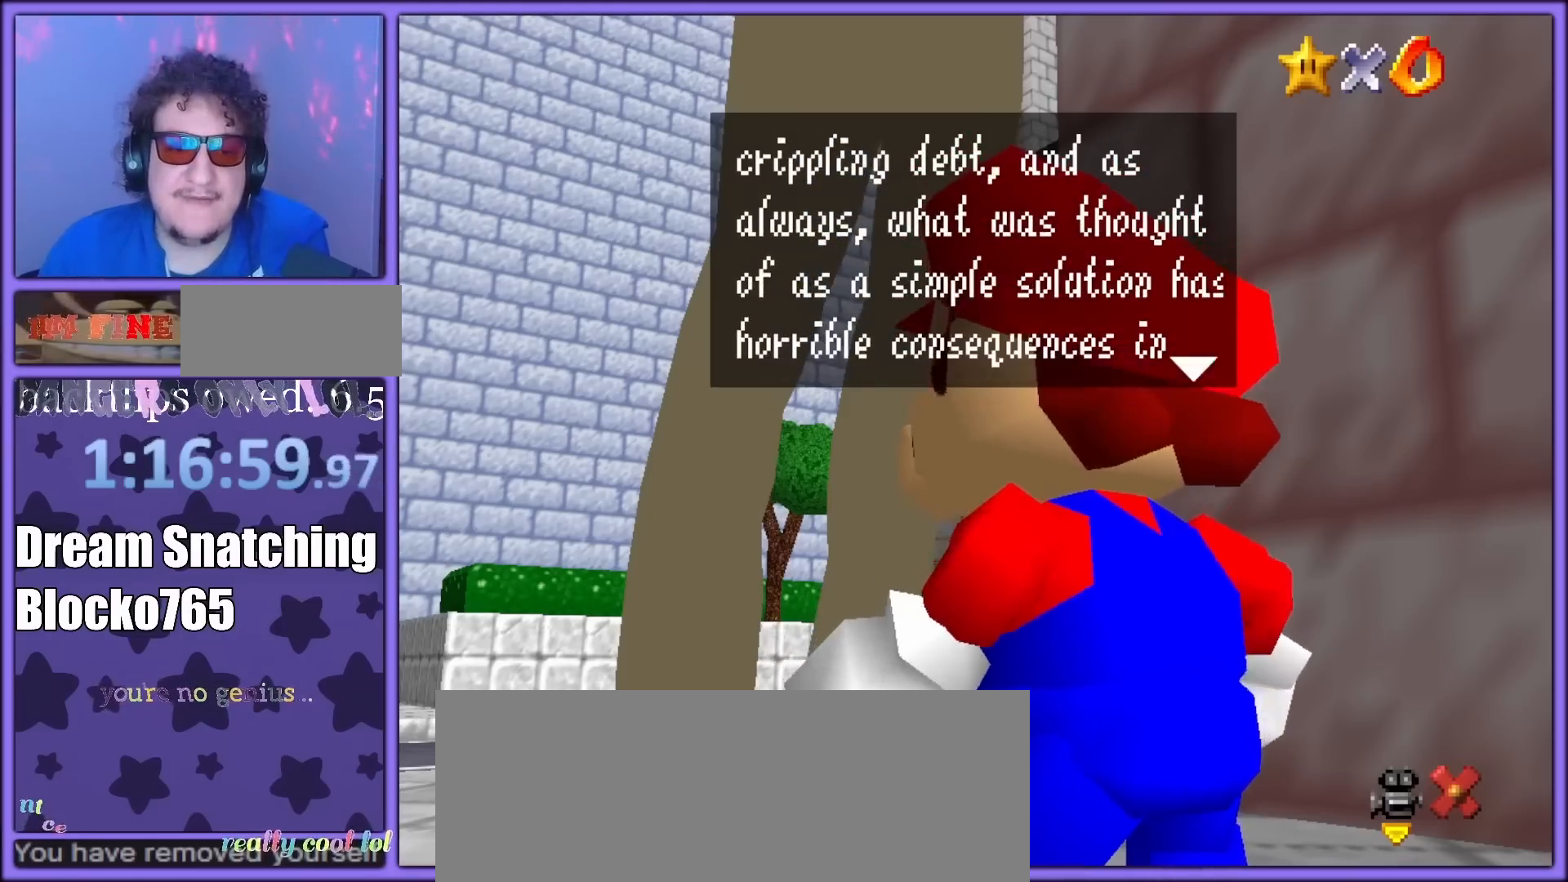
{"buttons": [], "left_stick": "center", "button_events": []}
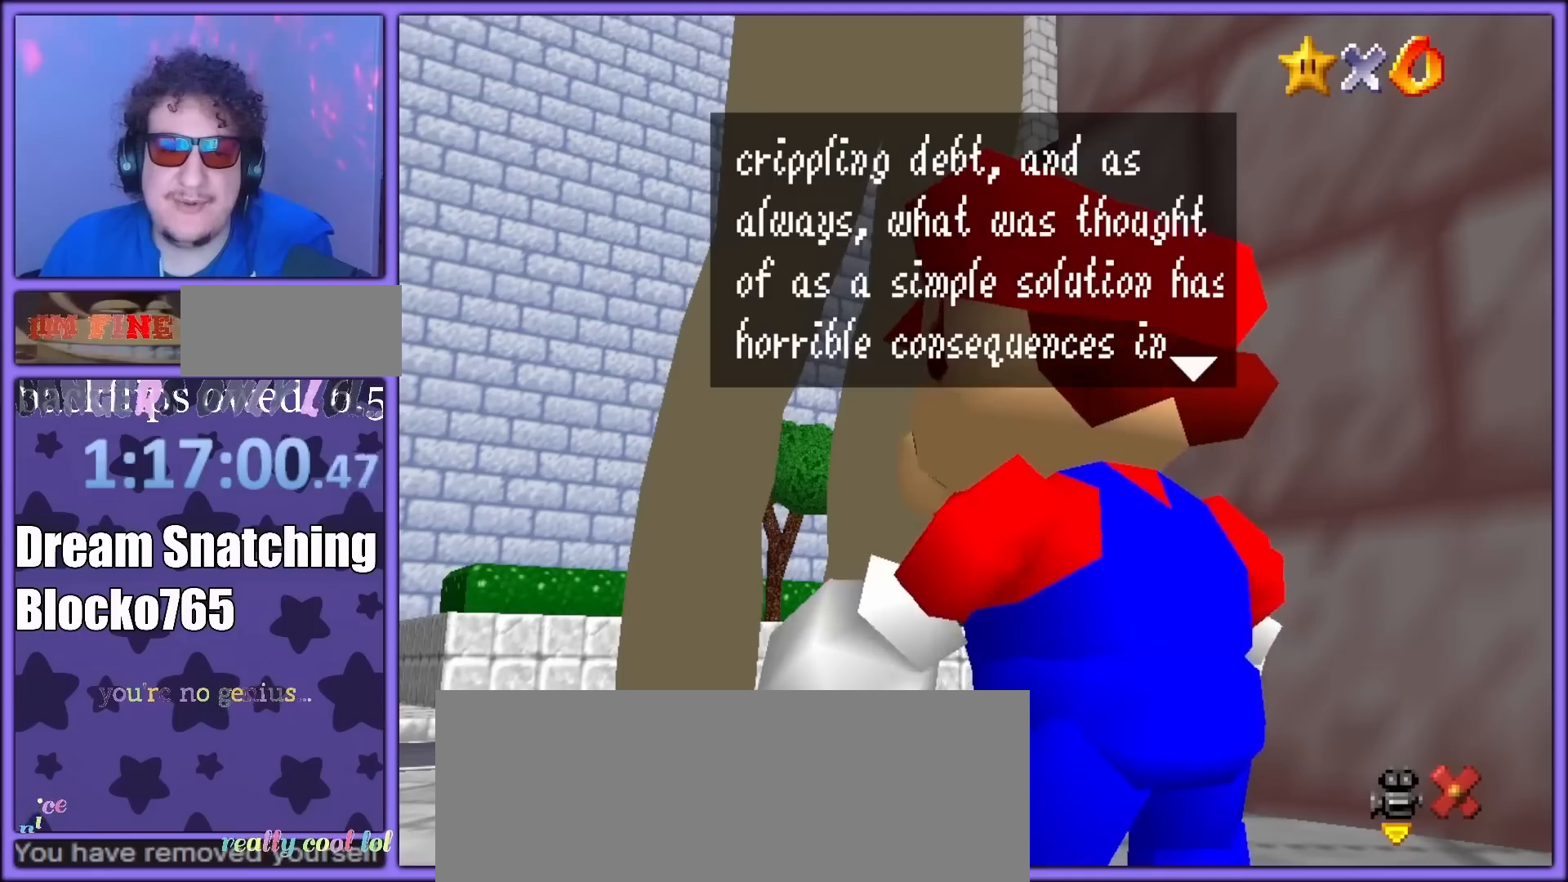
{"buttons": [], "left_stick": "center", "button_events": []}
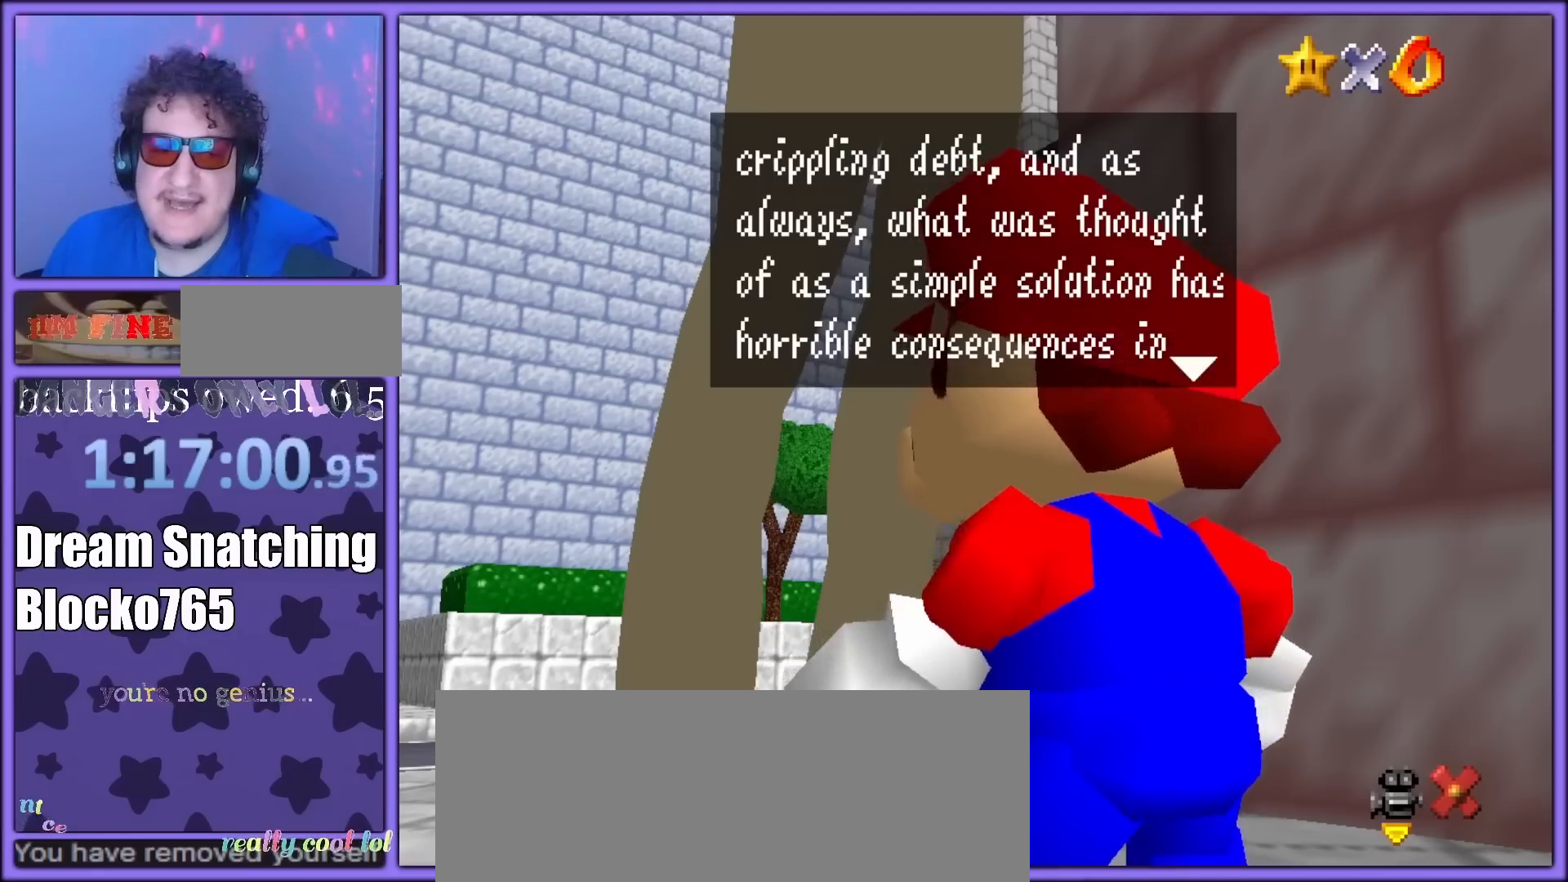
{"buttons": [], "left_stick": "center", "button_events": []}
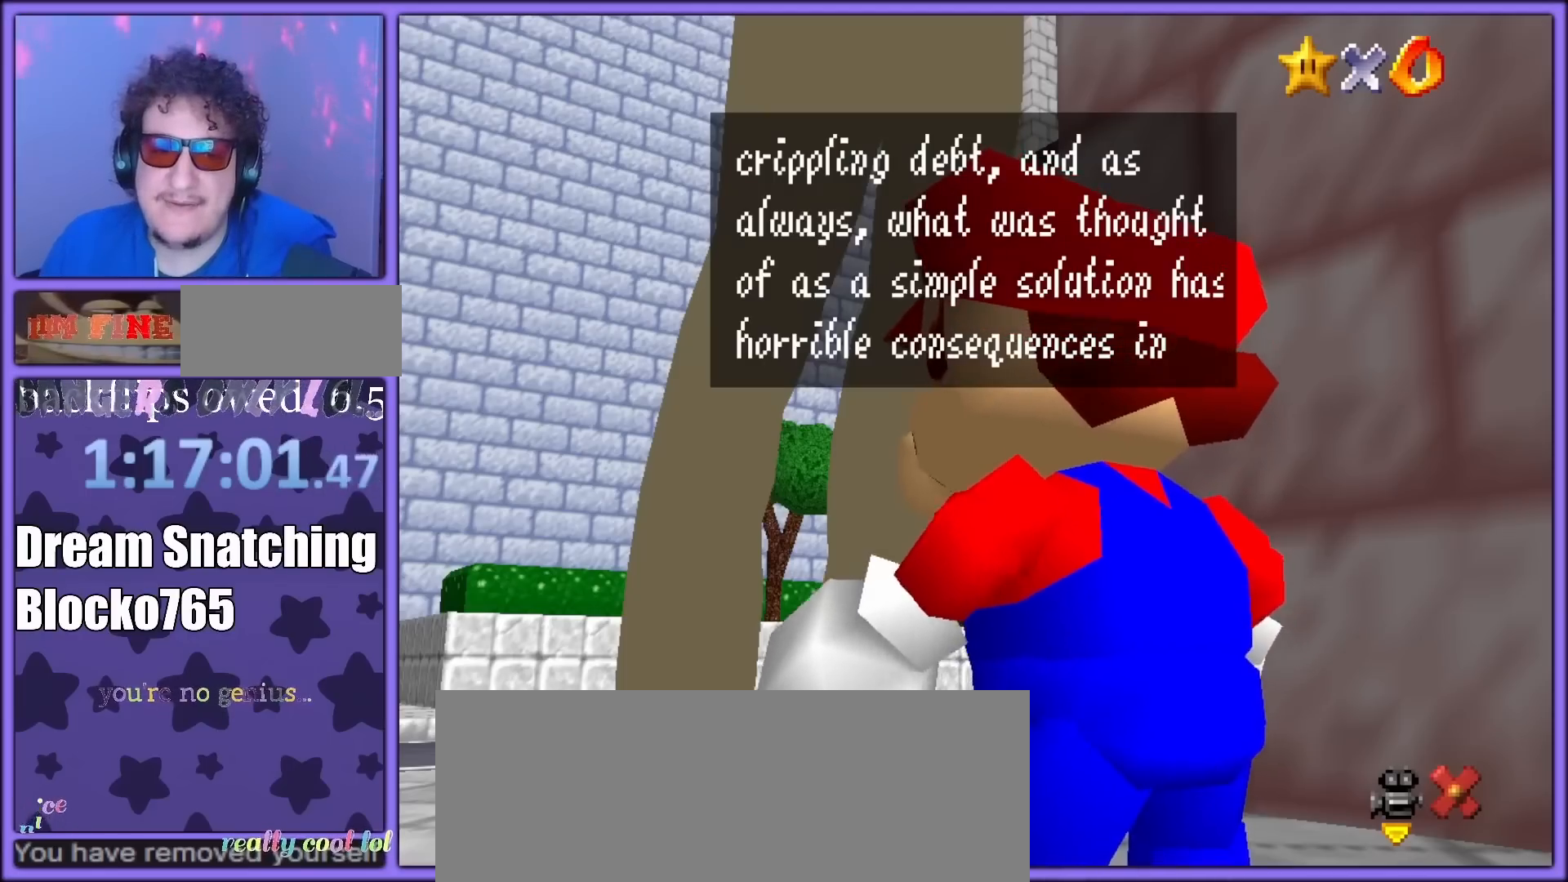
{"buttons": [], "left_stick": "center", "button_events": []}
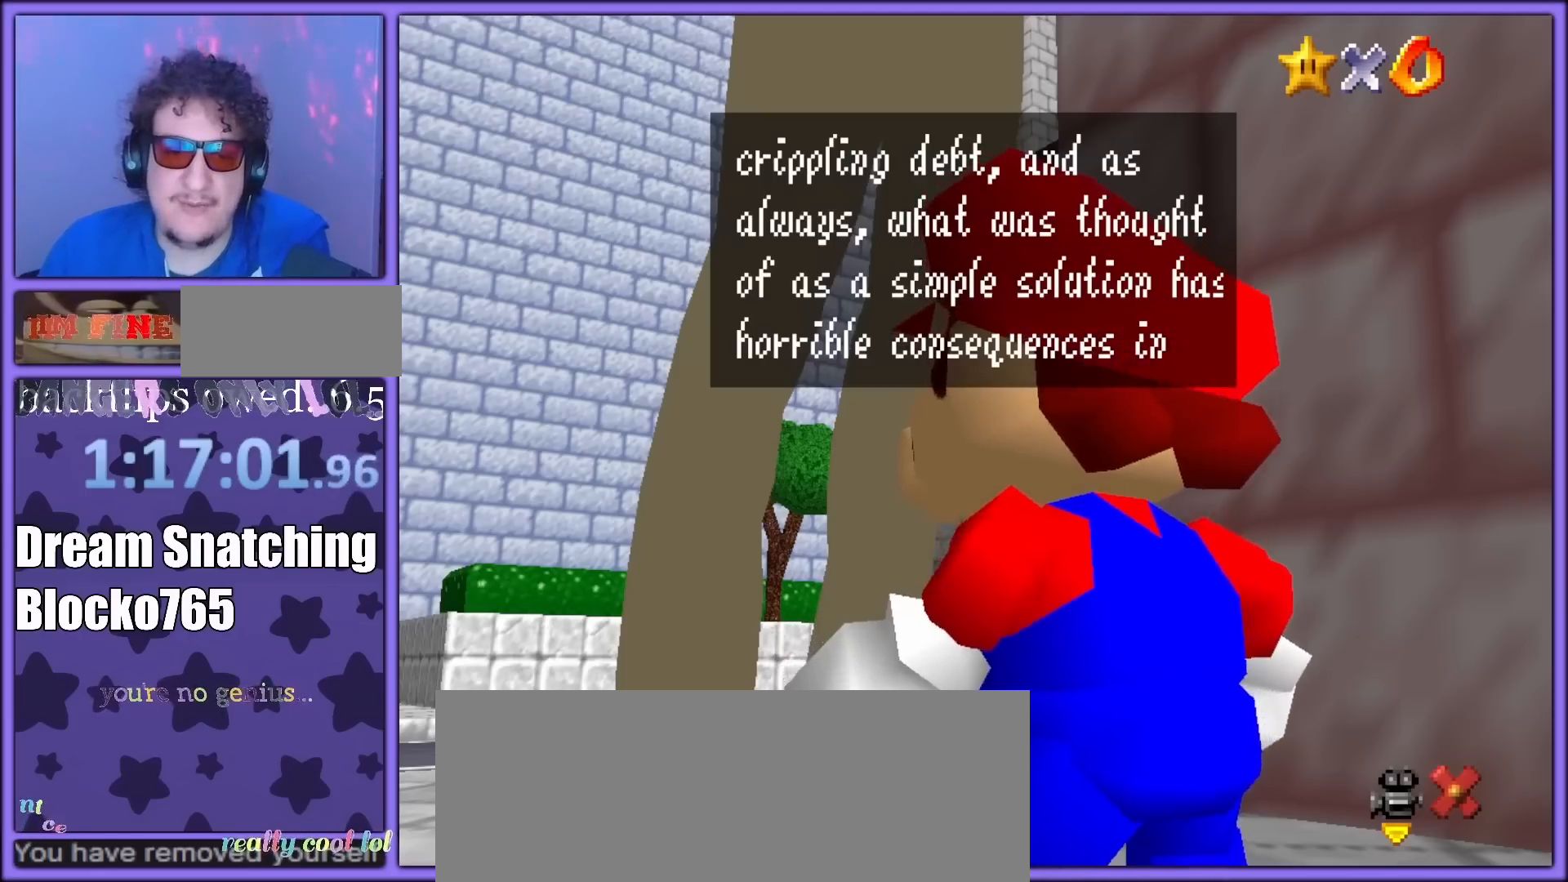
{"buttons": [], "left_stick": "center", "button_events": []}
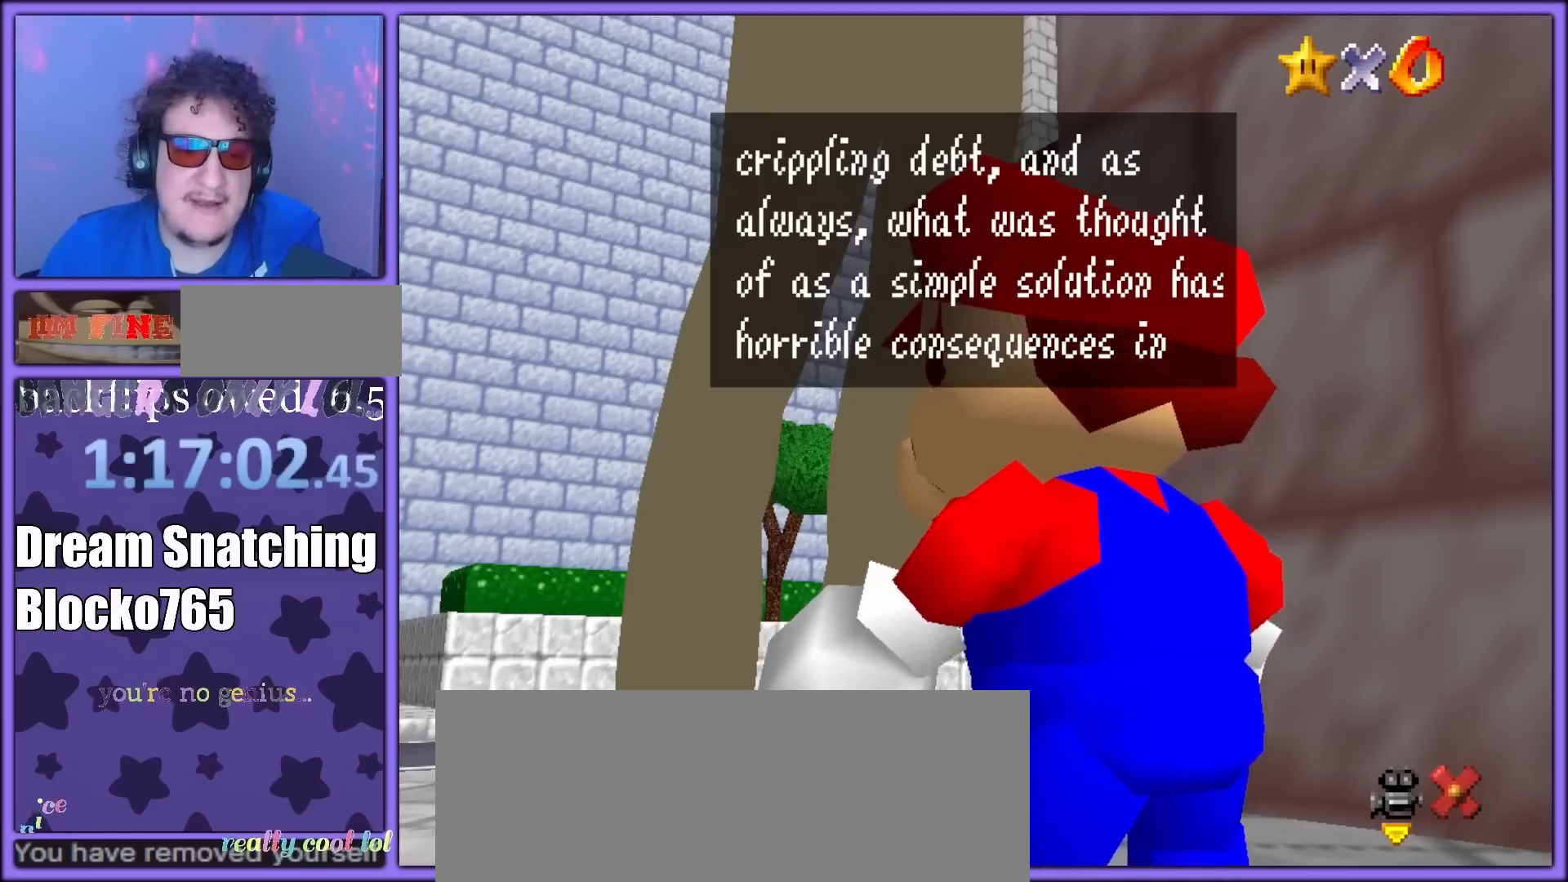
{"buttons": [], "left_stick": "center", "button_events": []}
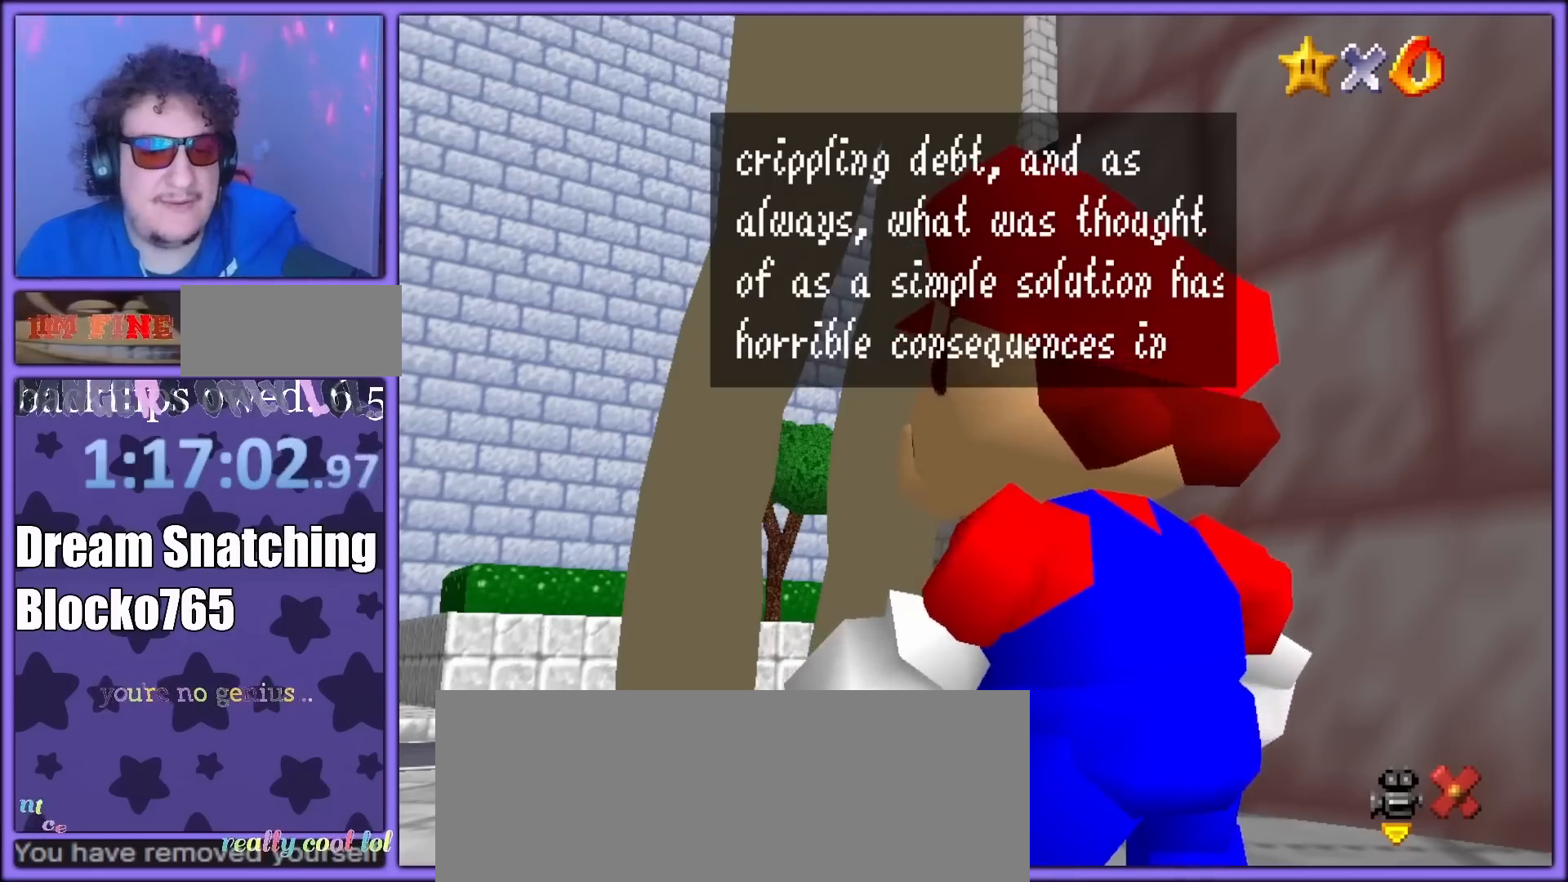
{"buttons": [], "left_stick": "center", "button_events": []}
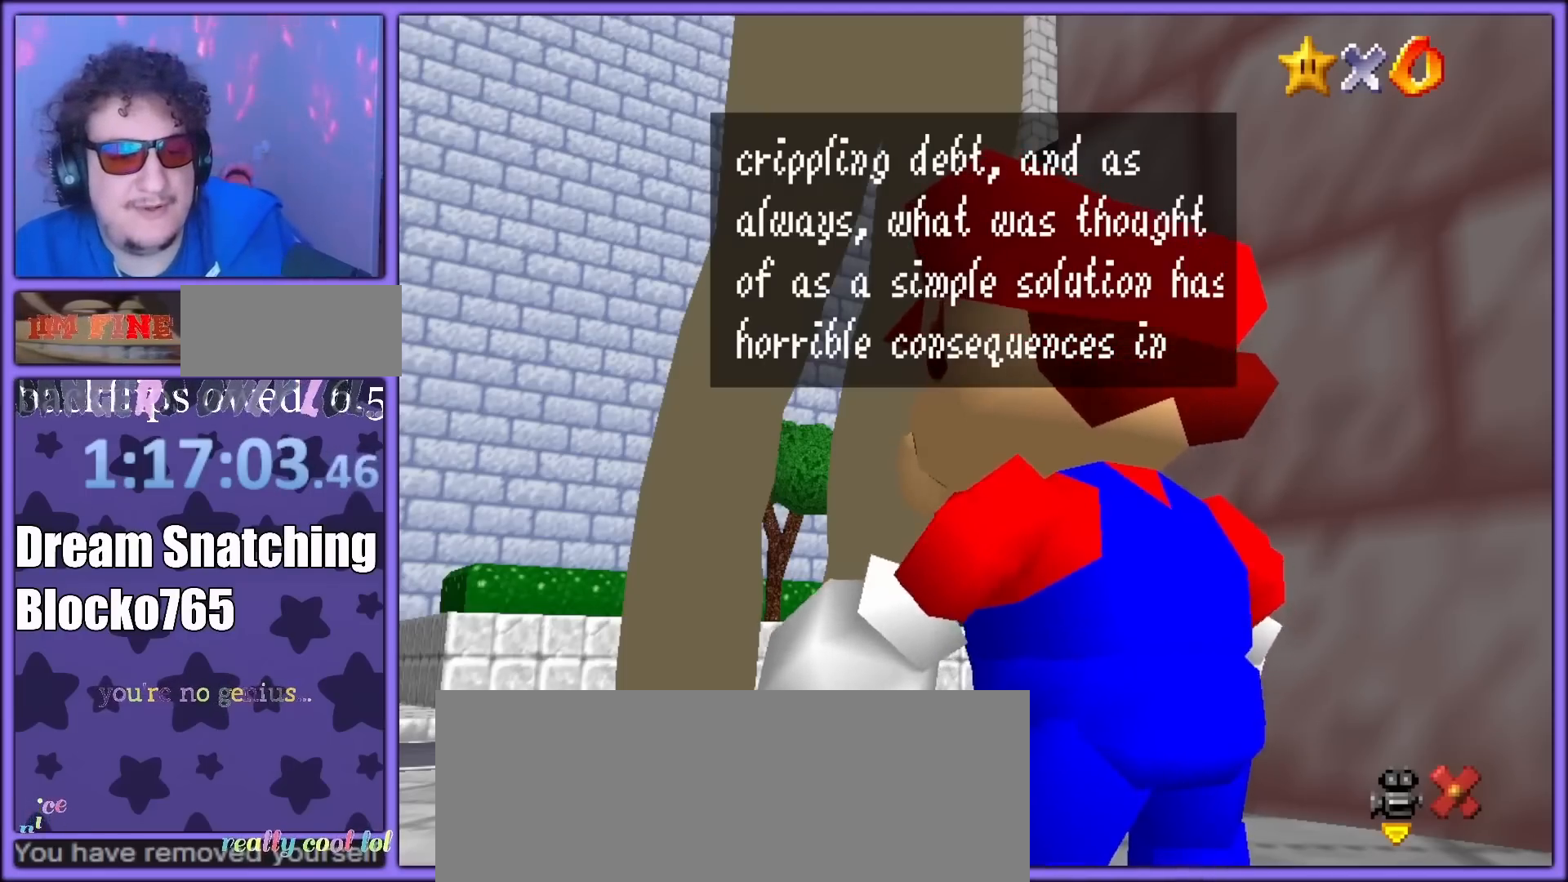
{"buttons": [], "left_stick": "center", "button_events": [[283, "A", "down"], [367, "A", "up"]]}
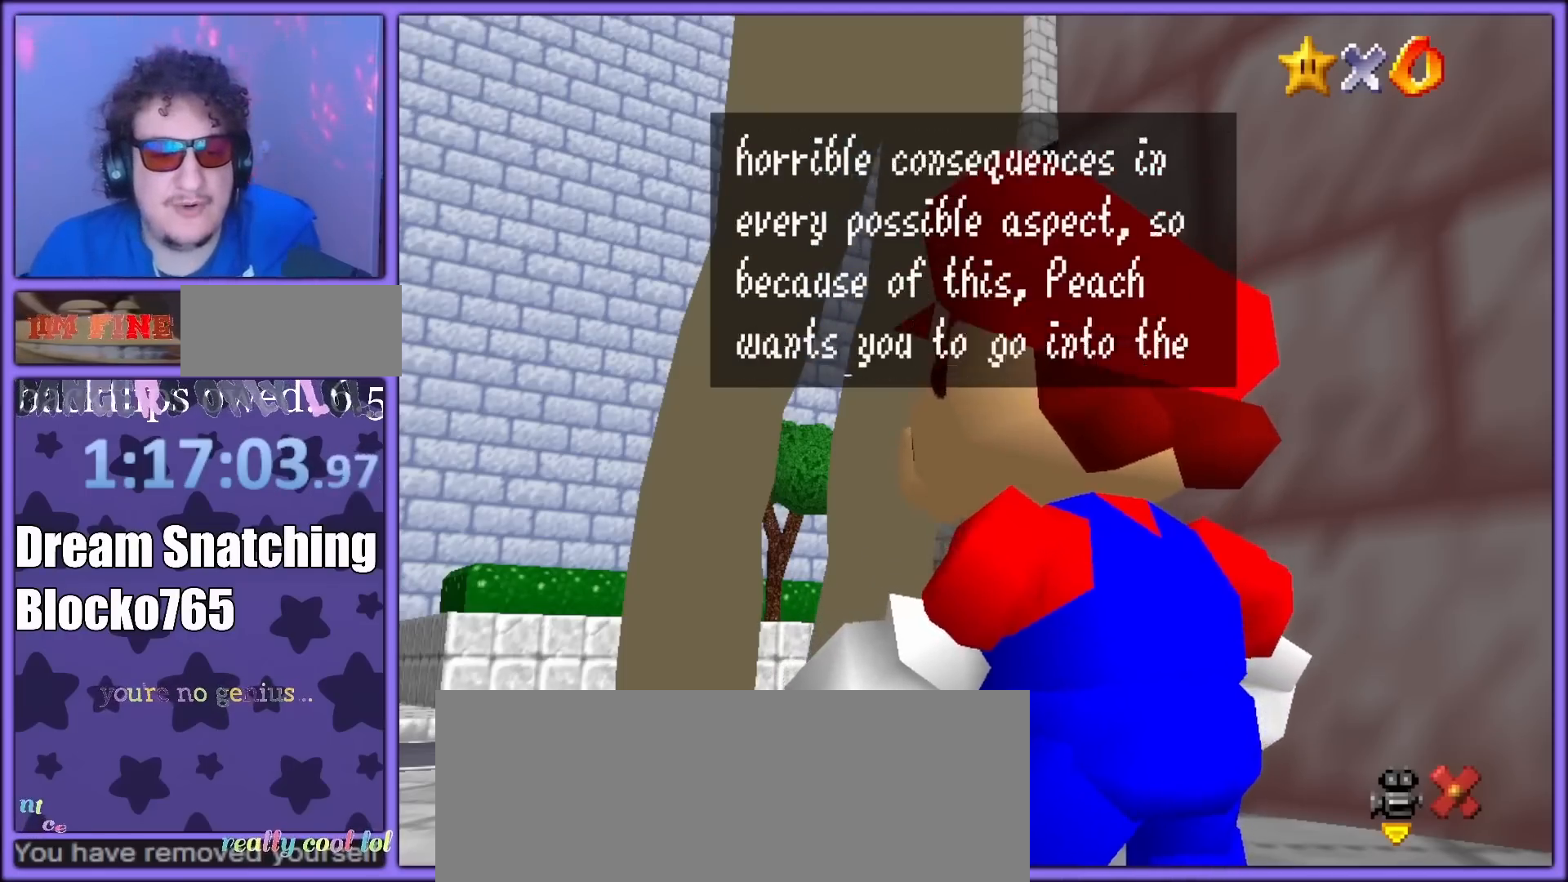
{"buttons": [], "left_stick": "center", "button_events": []}
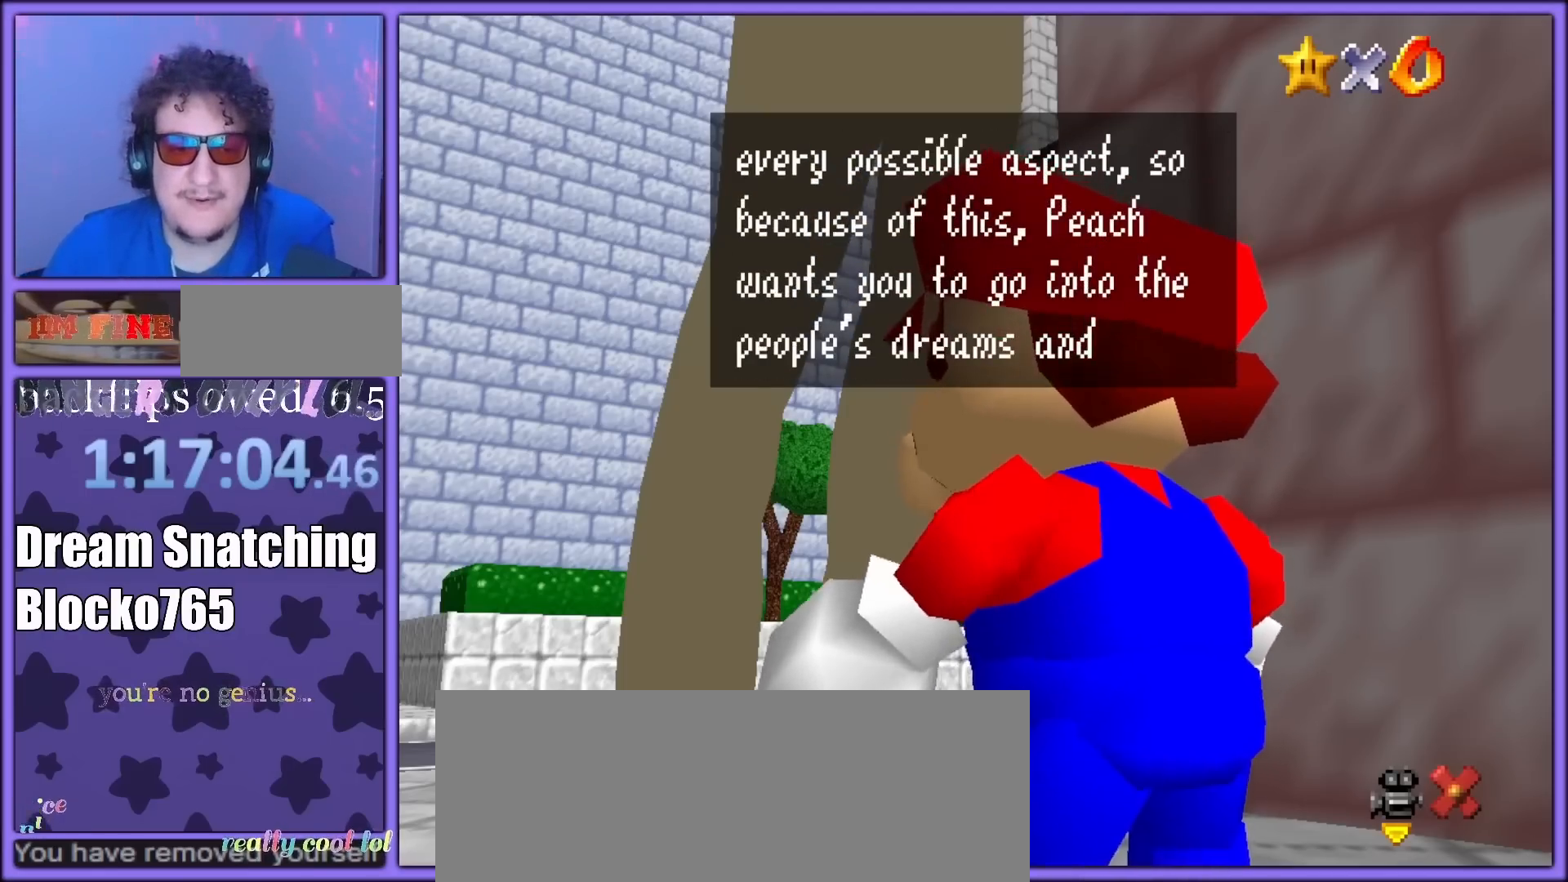
{"buttons": [], "left_stick": "center", "button_events": []}
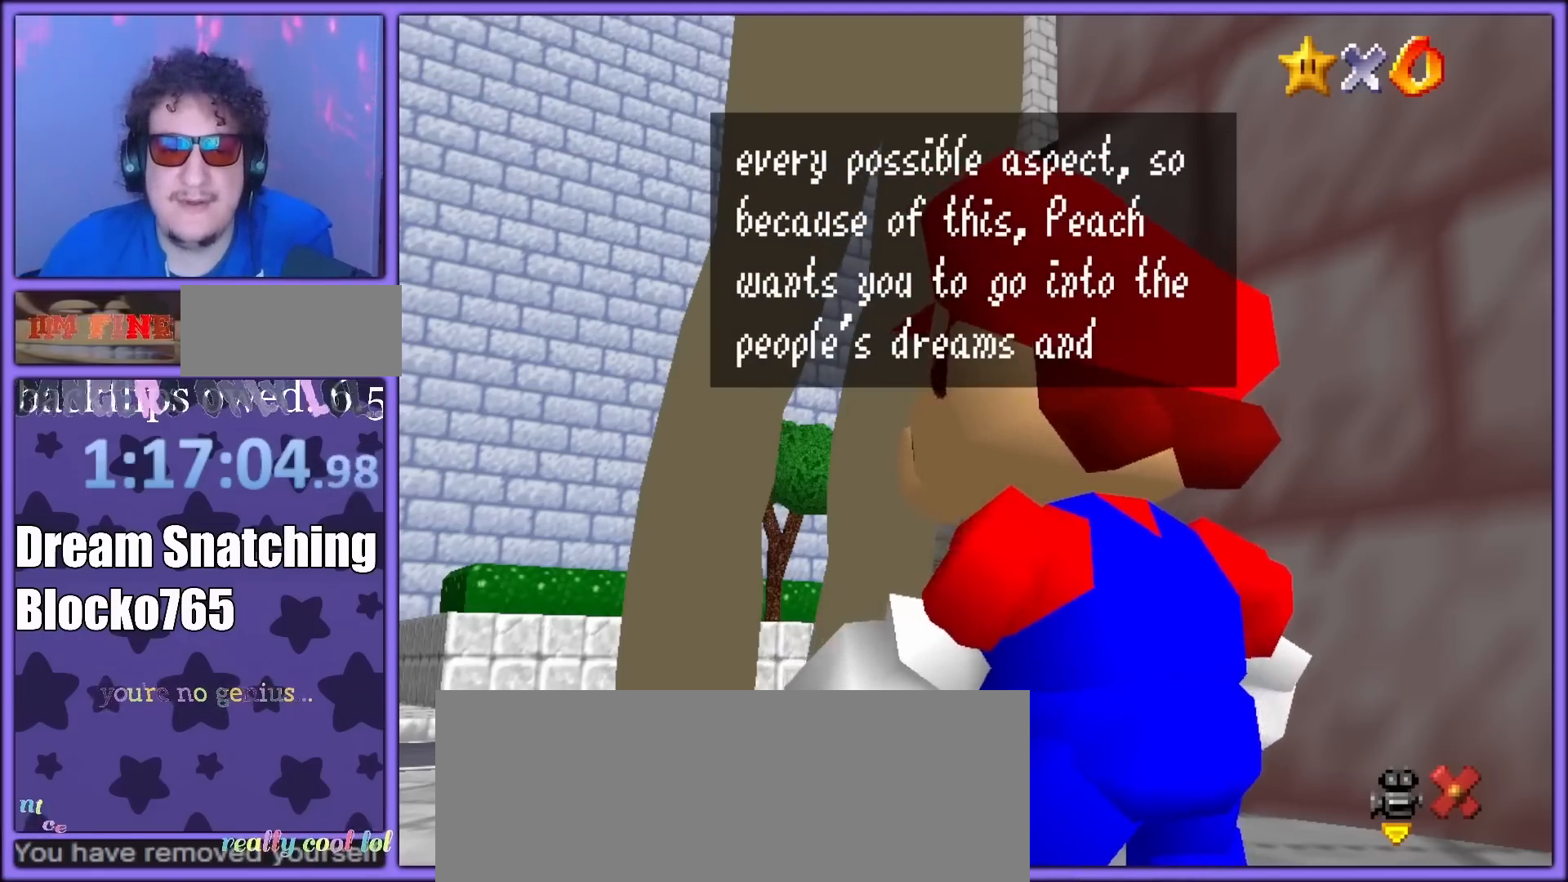
{"buttons": [], "left_stick": "up-left", "button_events": []}
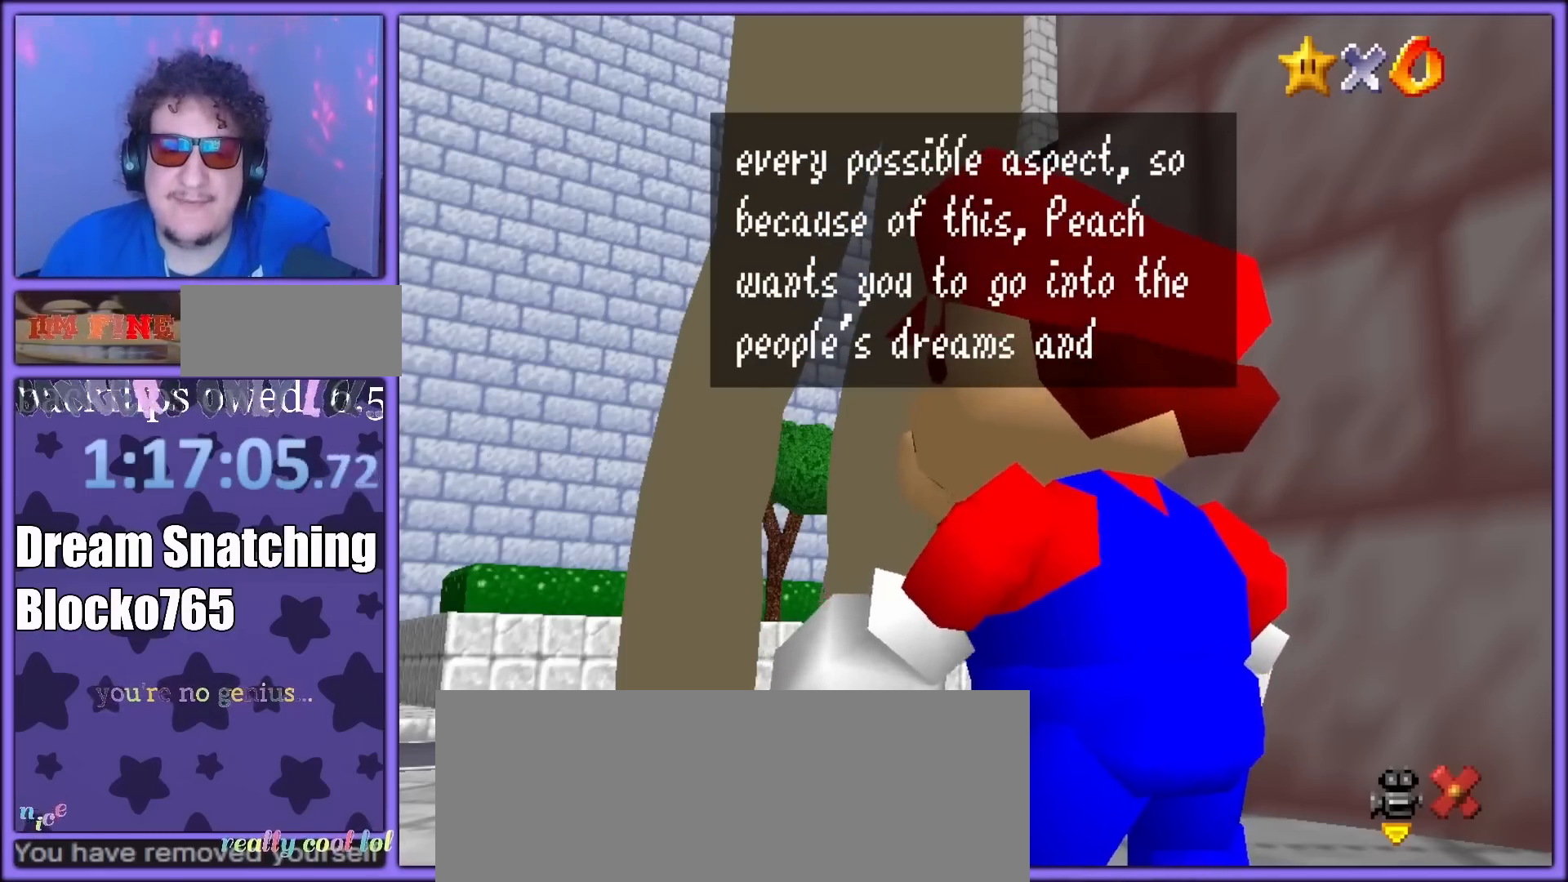
{"buttons": [], "left_stick": "left", "button_events": []}